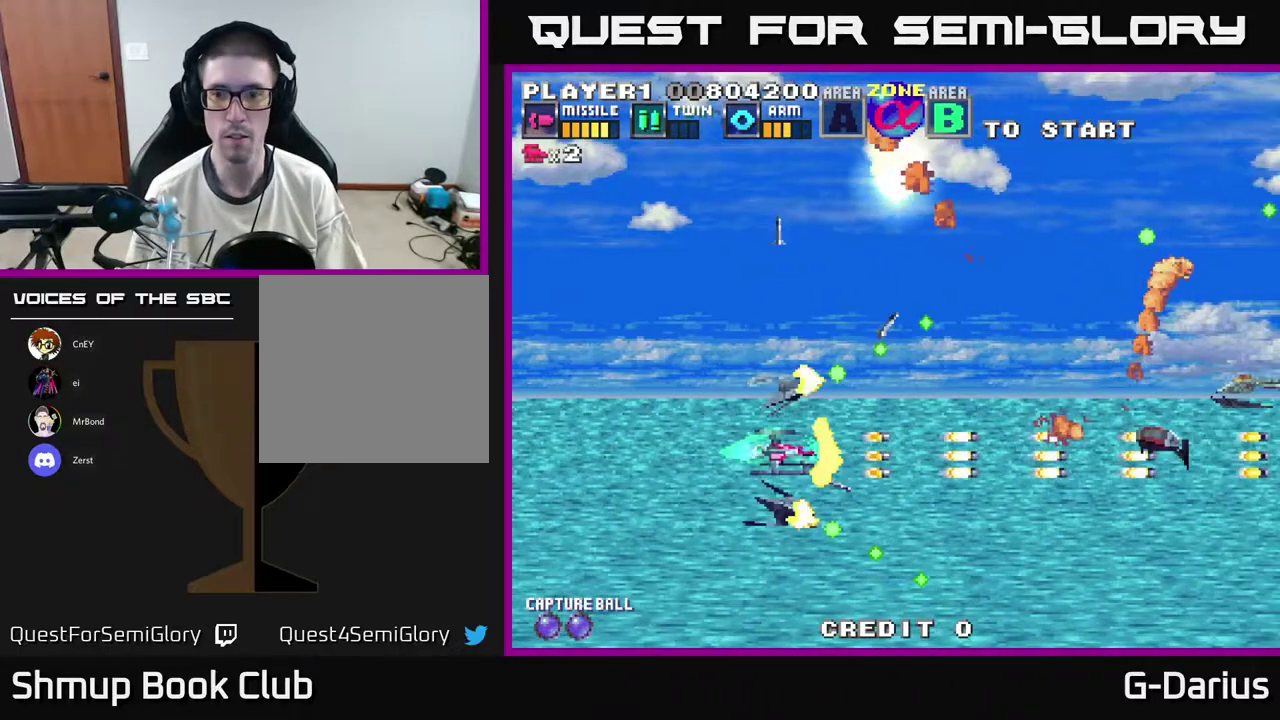
Gameplay with a controller (Xbox layout); each line is a JSON object with the inputs held at the frame after it (dt_ms = milliseconds from this image to that frame). "events" lists button and stick changes between this image and that frame as [ms after this image, input, new state], when the widget could be followed in between. Not read: DPAD_RIGHT L3 R3 left_stick.
{"dt_ms": 400, "buttons": ["A", "DPAD_UP"], "right_stick": "center", "events": [[200, "DPAD_UP", "down"]]}
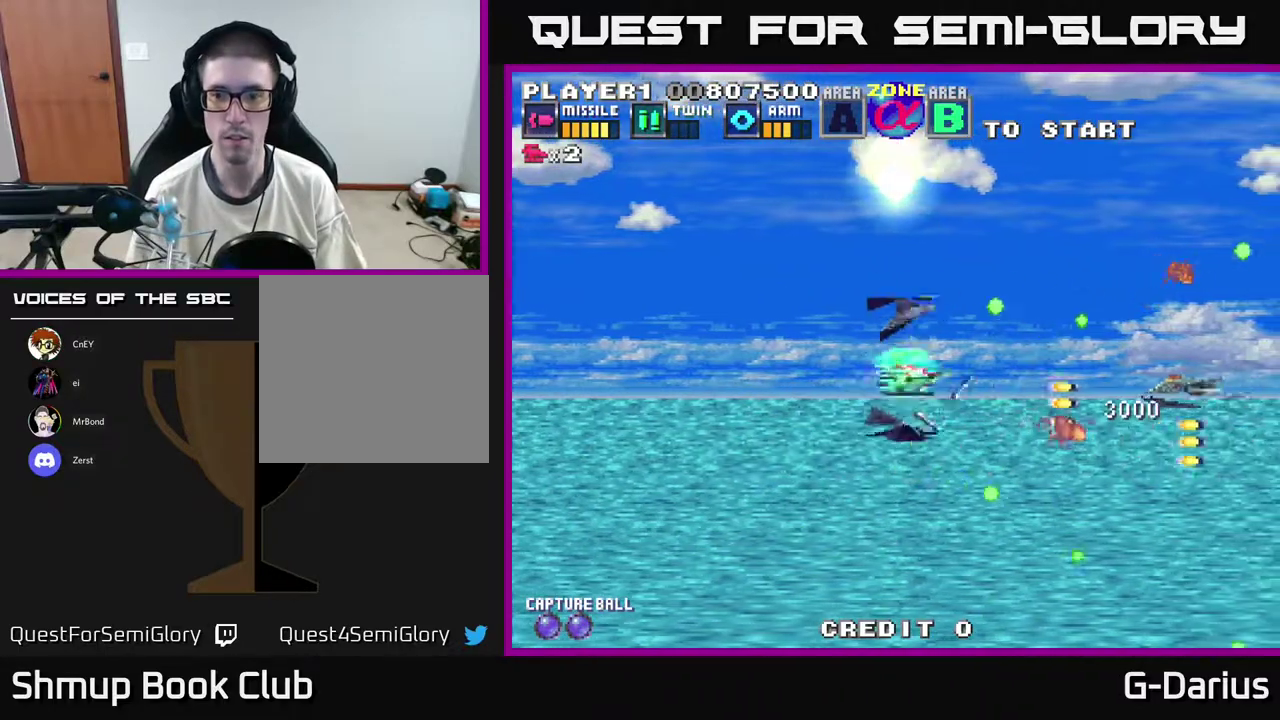
{"dt_ms": 600, "buttons": ["A", "DPAD_UP"], "right_stick": "center", "events": [[67, "DPAD_UP", "up"], [317, "DPAD_DOWN", "down"], [367, "DPAD_LEFT", "down"], [417, "DPAD_DOWN", "up"], [533, "DPAD_UP", "down"], [567, "DPAD_LEFT", "up"]]}
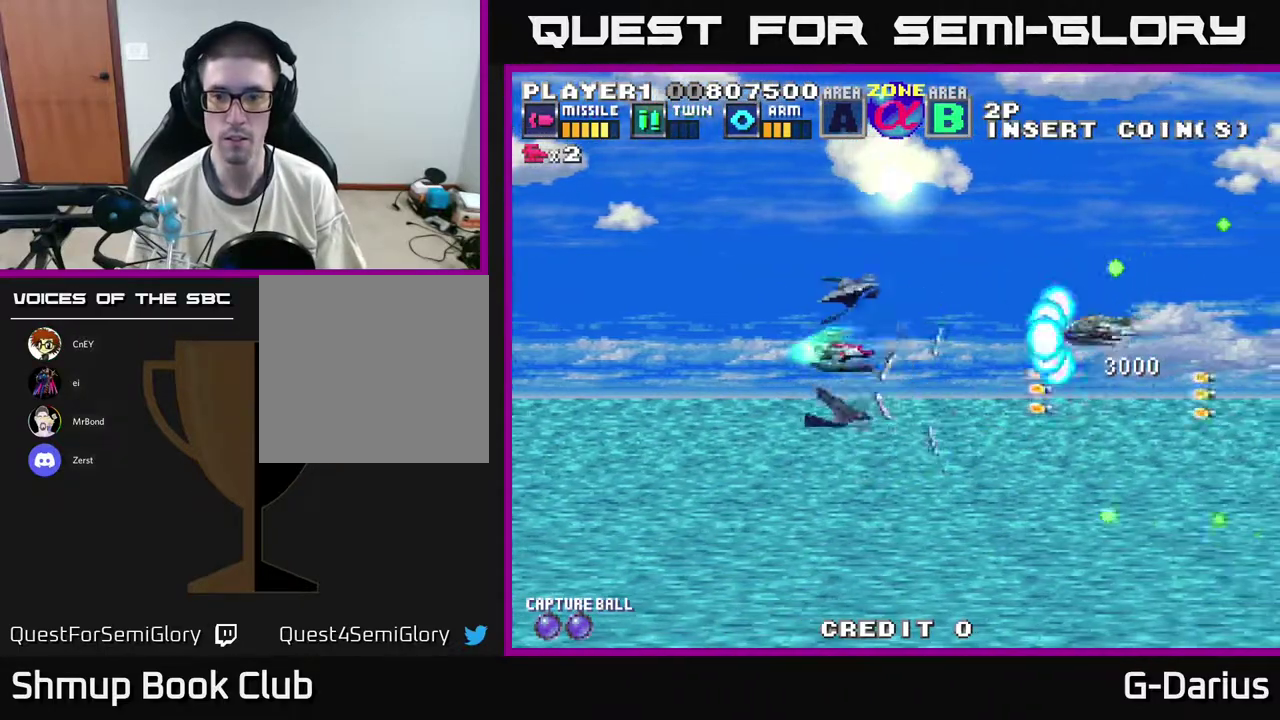
{"dt_ms": 700, "buttons": ["DPAD_LEFT"], "right_stick": "center", "events": [[50, "DPAD_LEFT", "down"], [83, "DPAD_UP", "up"], [333, "DPAD_DOWN", "down"], [383, "DPAD_LEFT", "up"], [433, "DPAD_DOWN", "up"], [500, "A", "up"], [700, "DPAD_LEFT", "down"]]}
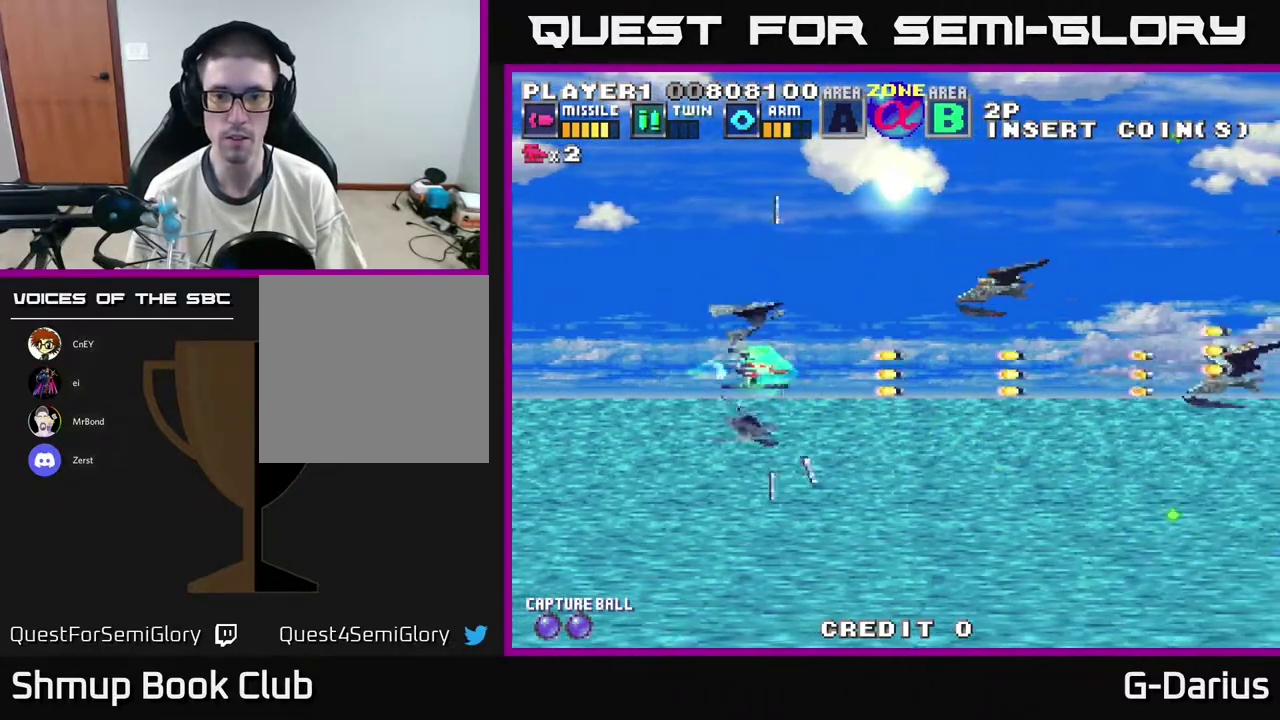
{"dt_ms": 300, "buttons": ["DPAD_DOWN"], "right_stick": "center", "events": [[50, "DPAD_DOWN", "down"], [50, "DPAD_LEFT", "up"]]}
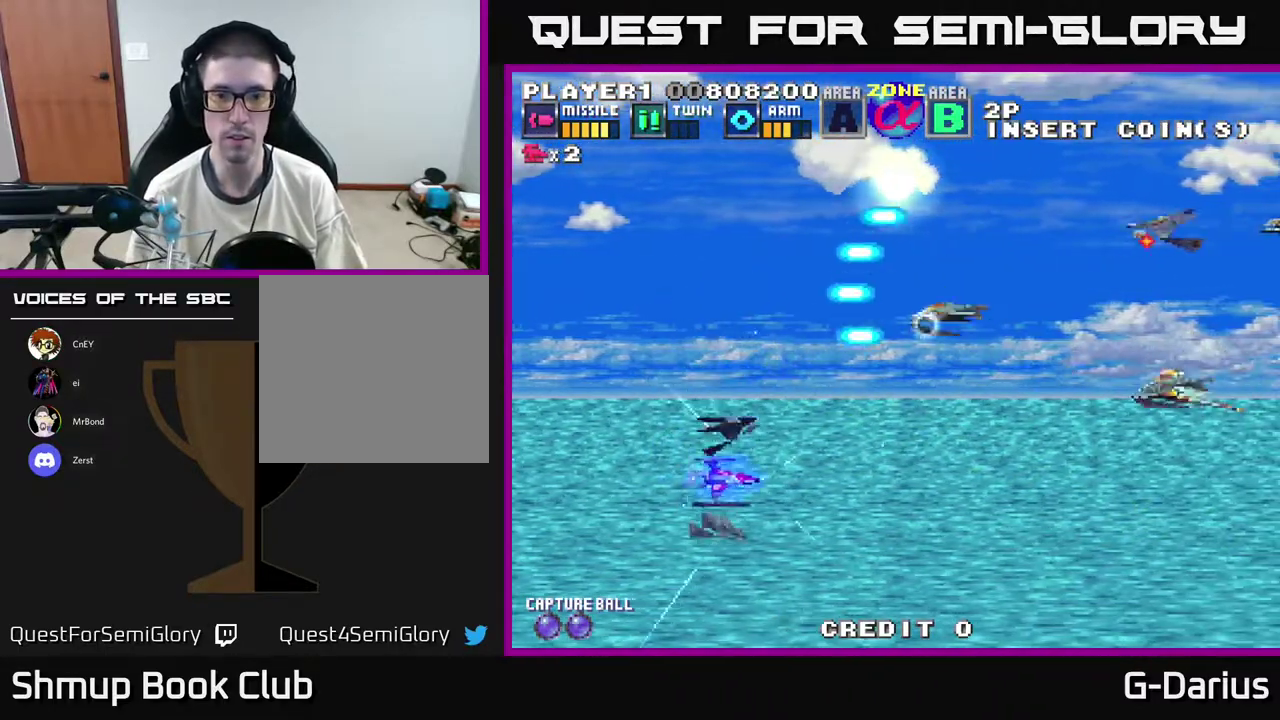
{"dt_ms": 600, "buttons": ["DPAD_UP", "DPAD_LEFT"], "right_stick": "center", "events": [[267, "DPAD_DOWN", "up"], [500, "DPAD_LEFT", "down"], [517, "DPAD_UP", "down"]]}
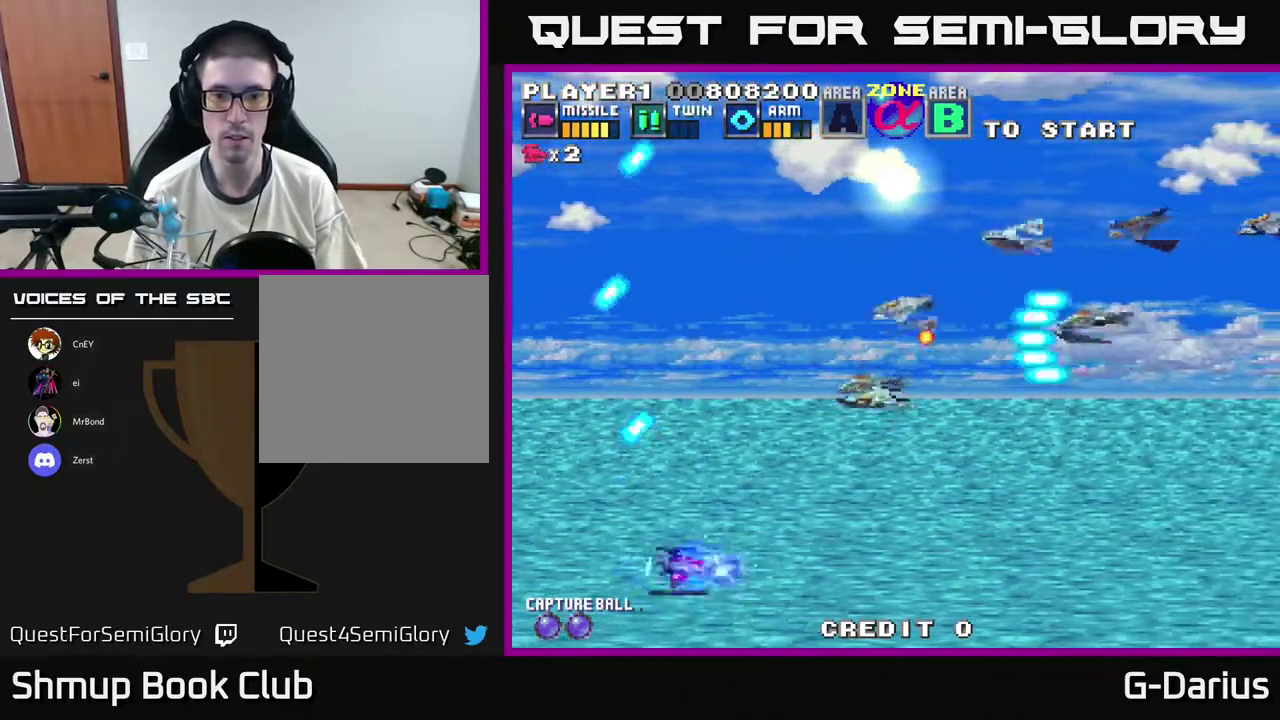
{"dt_ms": 400, "buttons": ["DPAD_UP"], "right_stick": "center", "events": [[100, "DPAD_LEFT", "up"]]}
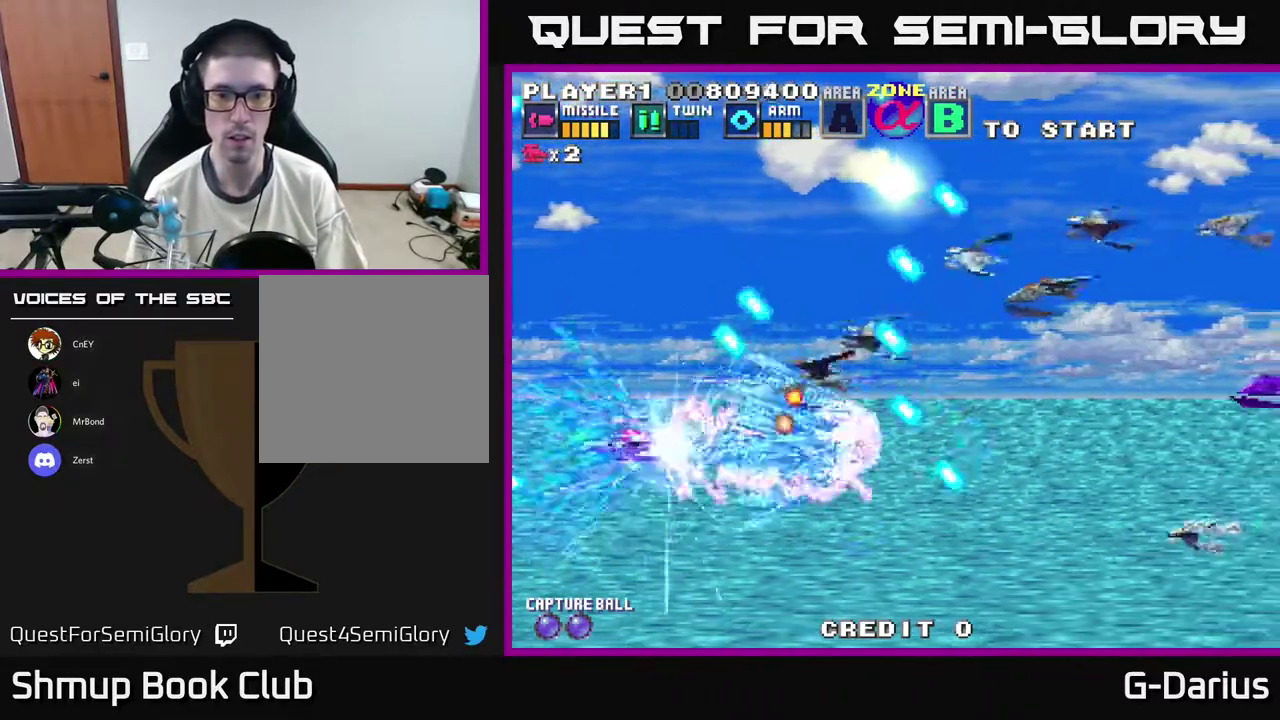
{"dt_ms": 500, "buttons": ["DPAD_UP"], "right_stick": "center", "events": []}
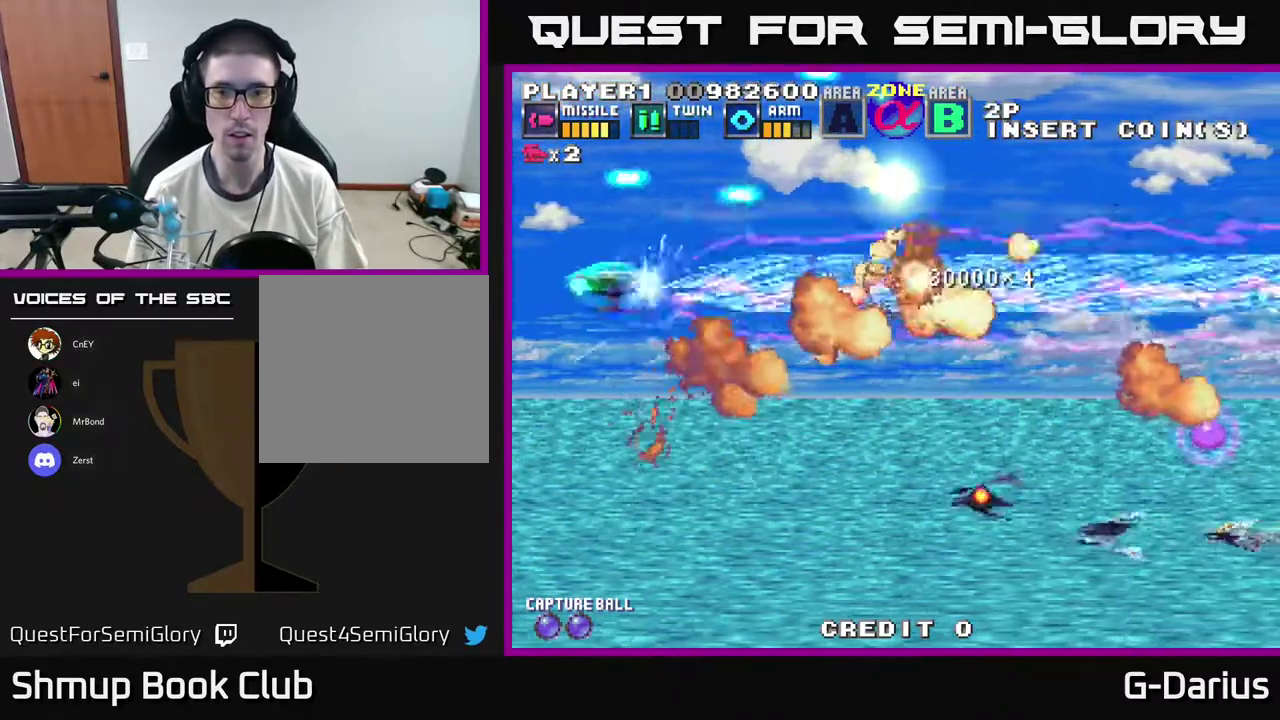
{"dt_ms": 600, "buttons": ["DPAD_DOWN"], "right_stick": "center", "events": [[167, "DPAD_UP", "up"], [183, "DPAD_DOWN", "down"]]}
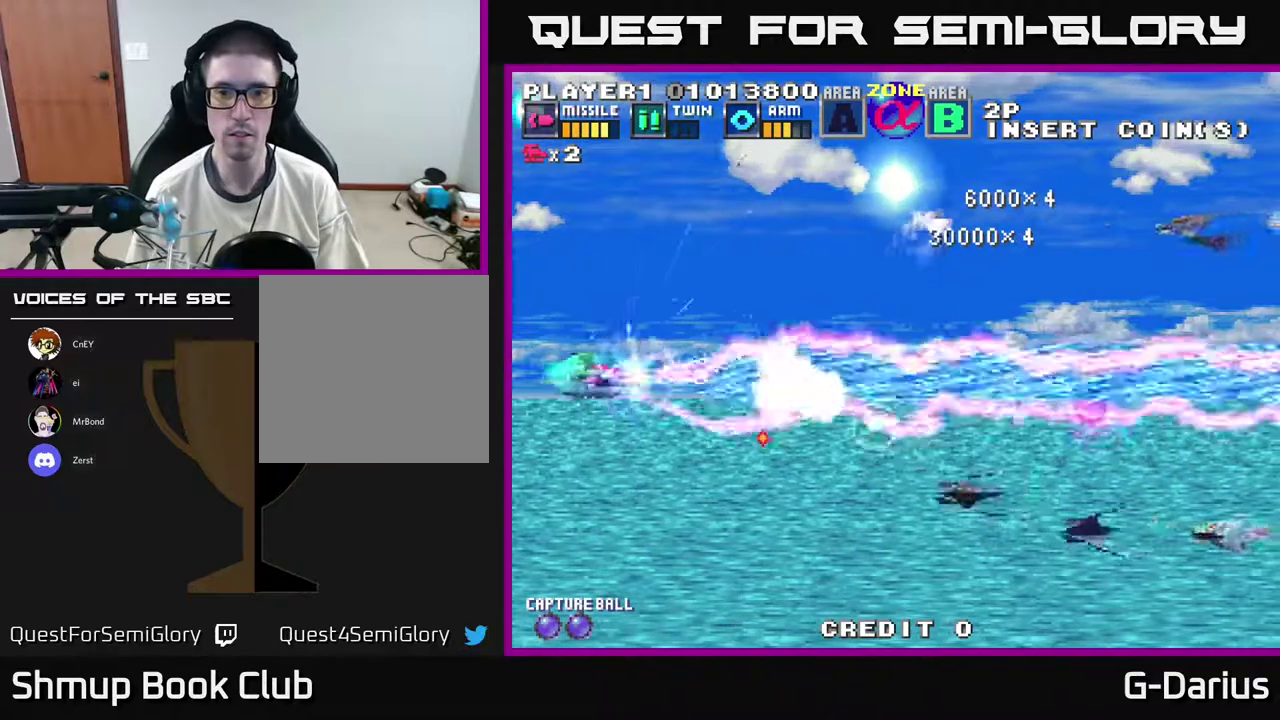
{"dt_ms": 600, "buttons": ["DPAD_UP", "DPAD_LEFT"], "right_stick": "center", "events": [[450, "DPAD_DOWN", "up"], [483, "DPAD_UP", "down"], [517, "DPAD_LEFT", "down"]]}
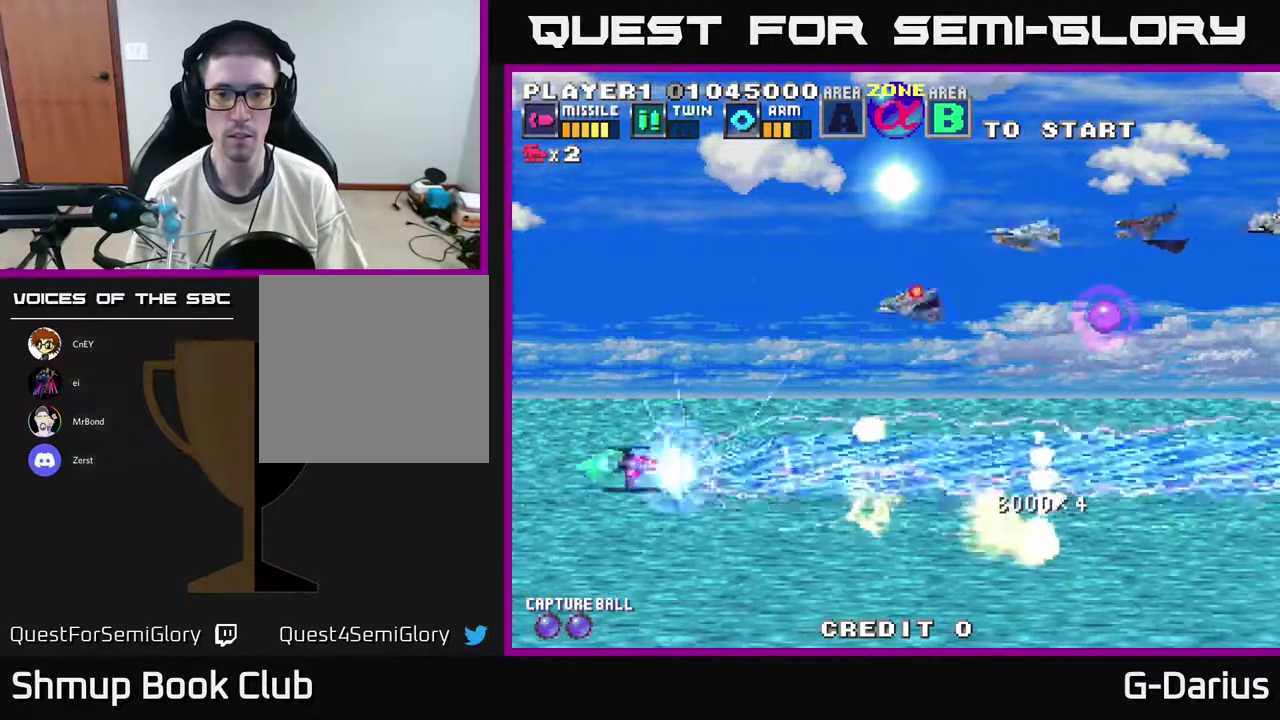
{"dt_ms": 300, "buttons": ["DPAD_UP"], "right_stick": "center", "events": [[17, "DPAD_LEFT", "up"]]}
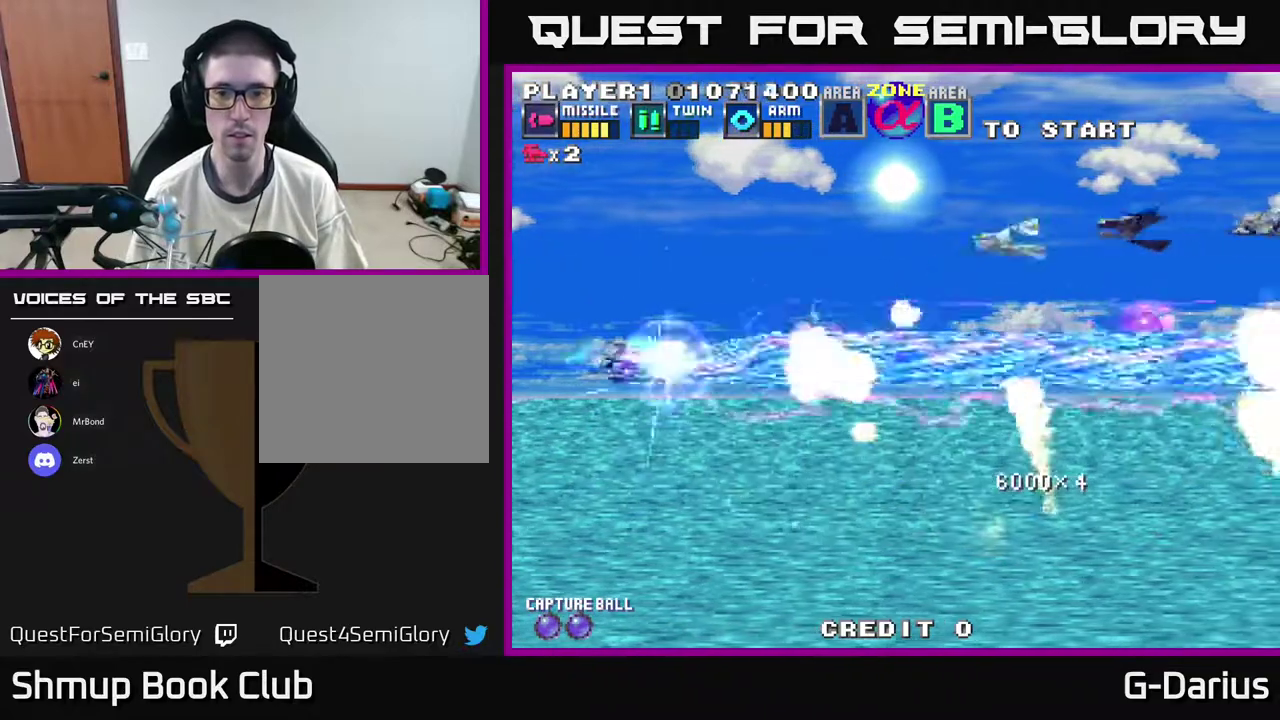
{"dt_ms": 500, "buttons": ["DPAD_DOWN"], "right_stick": "center", "events": [[467, "DPAD_UP", "up"], [500, "DPAD_DOWN", "down"]]}
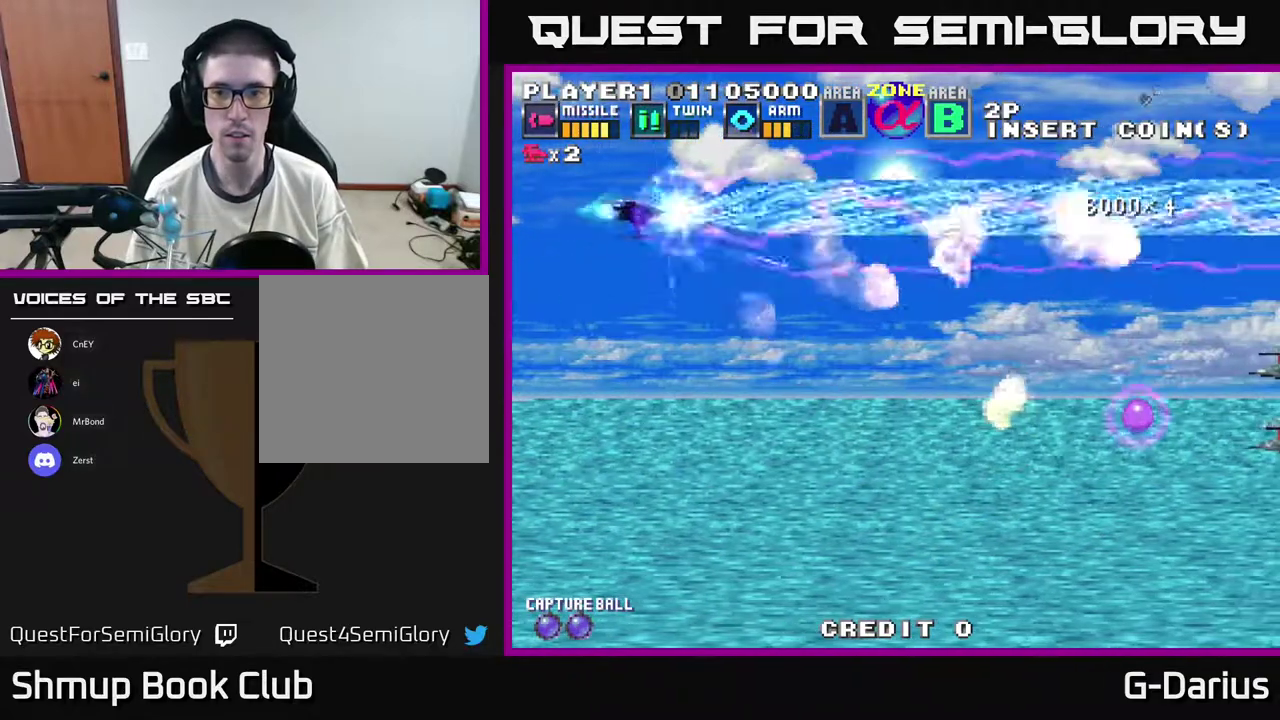
{"dt_ms": 300, "buttons": ["DPAD_DOWN"], "right_stick": "center", "events": []}
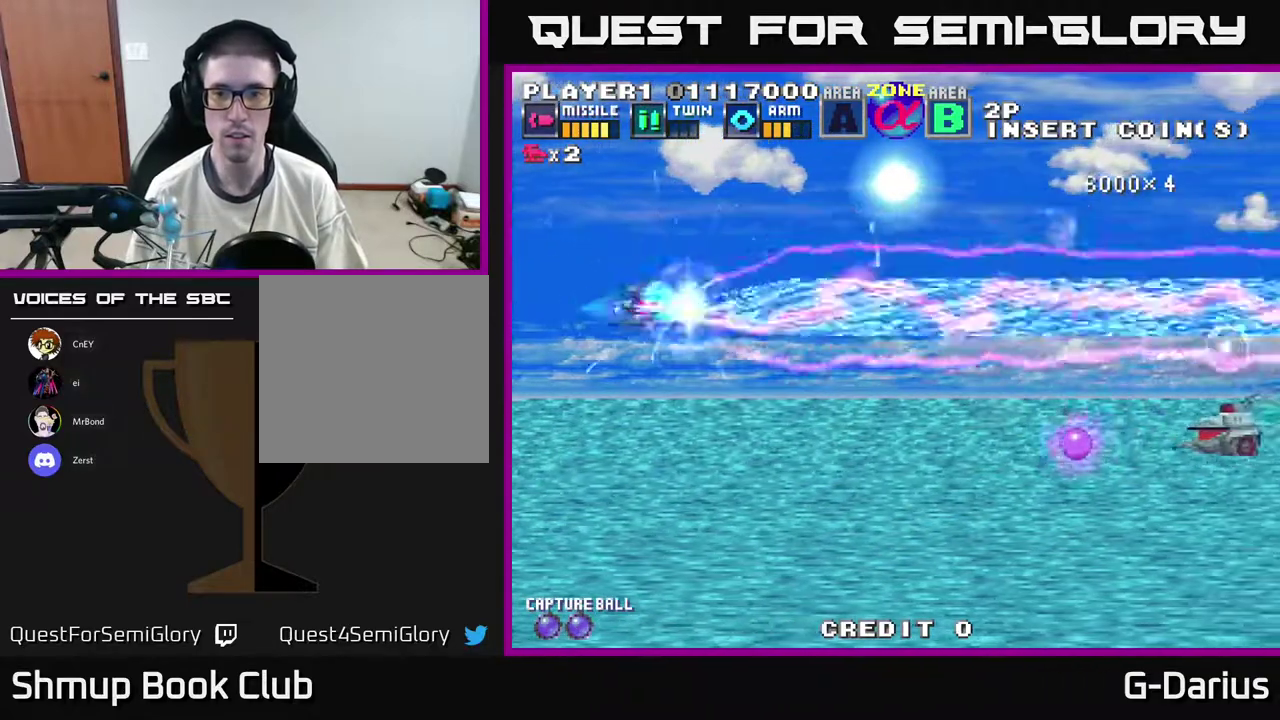
{"dt_ms": 800, "buttons": [], "right_stick": "center", "events": [[433, "DPAD_DOWN", "up"], [567, "DPAD_UP", "down"], [800, "DPAD_UP", "up"]]}
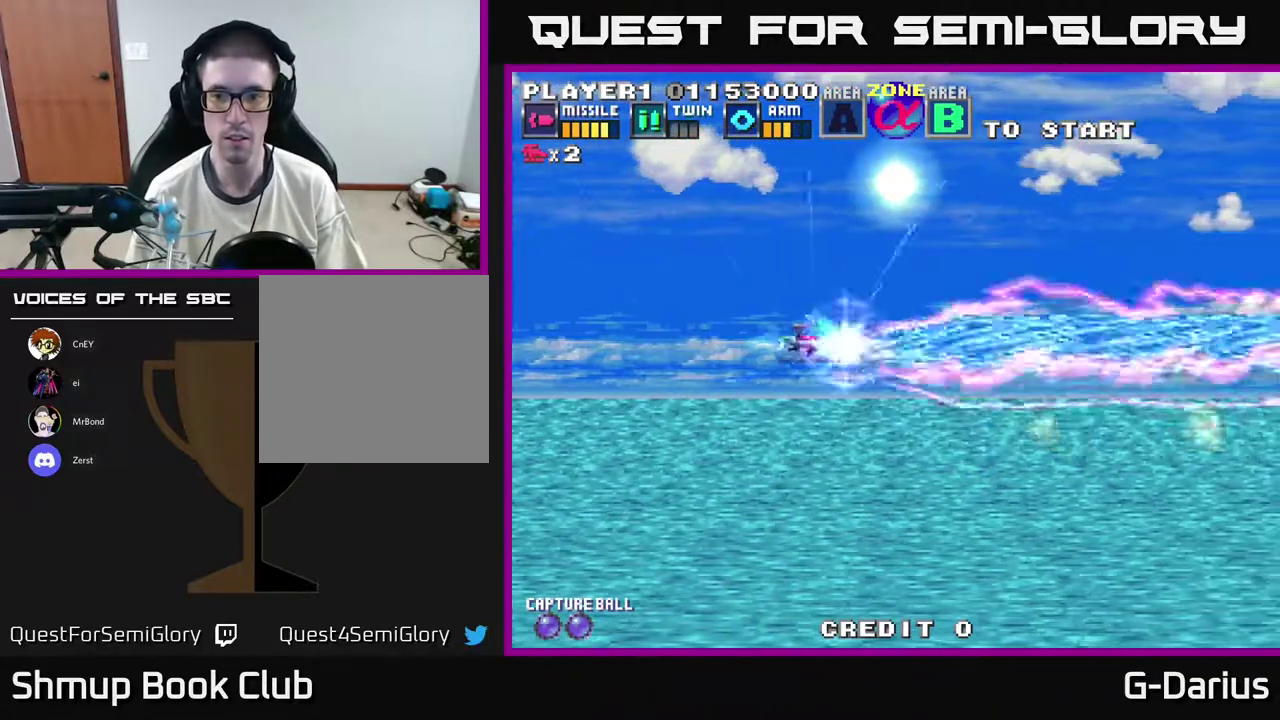
{"dt_ms": 400, "buttons": [], "right_stick": "center", "events": [[117, "DPAD_DOWN", "down"], [400, "DPAD_DOWN", "up"]]}
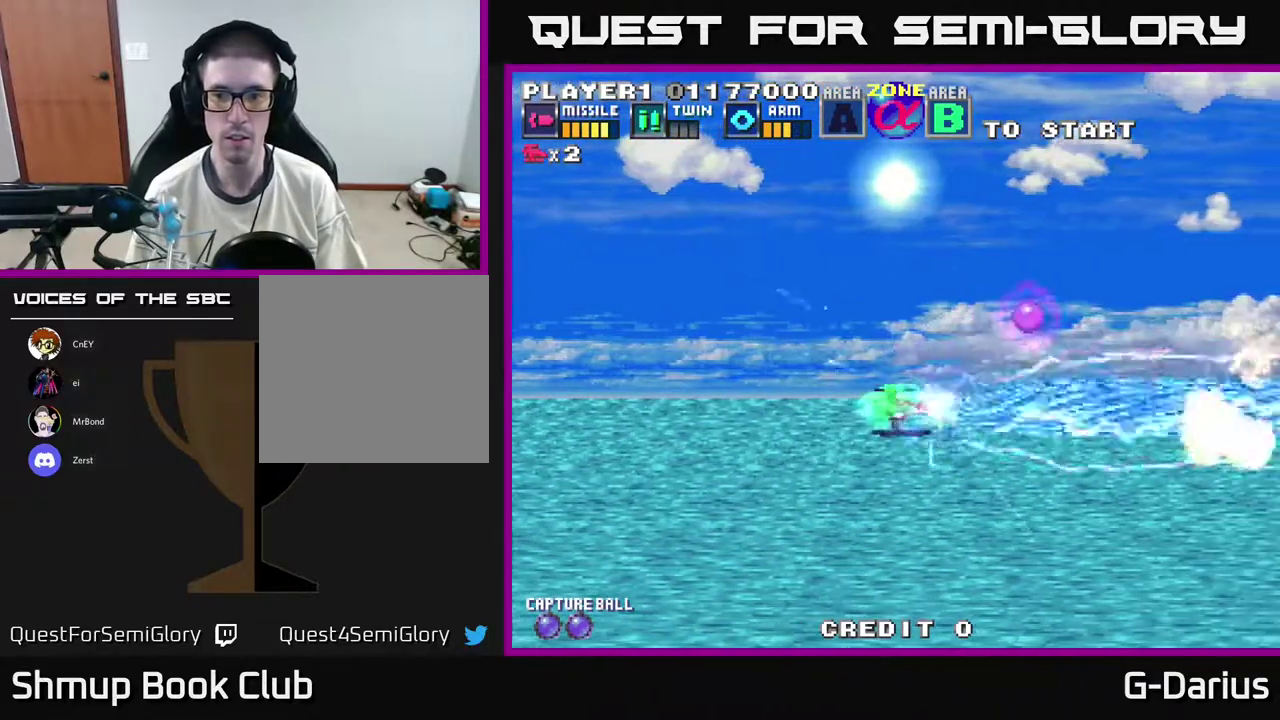
{"dt_ms": 400, "buttons": ["DPAD_DOWN"], "right_stick": "center", "events": [[133, "DPAD_UP", "down"], [333, "DPAD_UP", "up"], [383, "DPAD_DOWN", "down"]]}
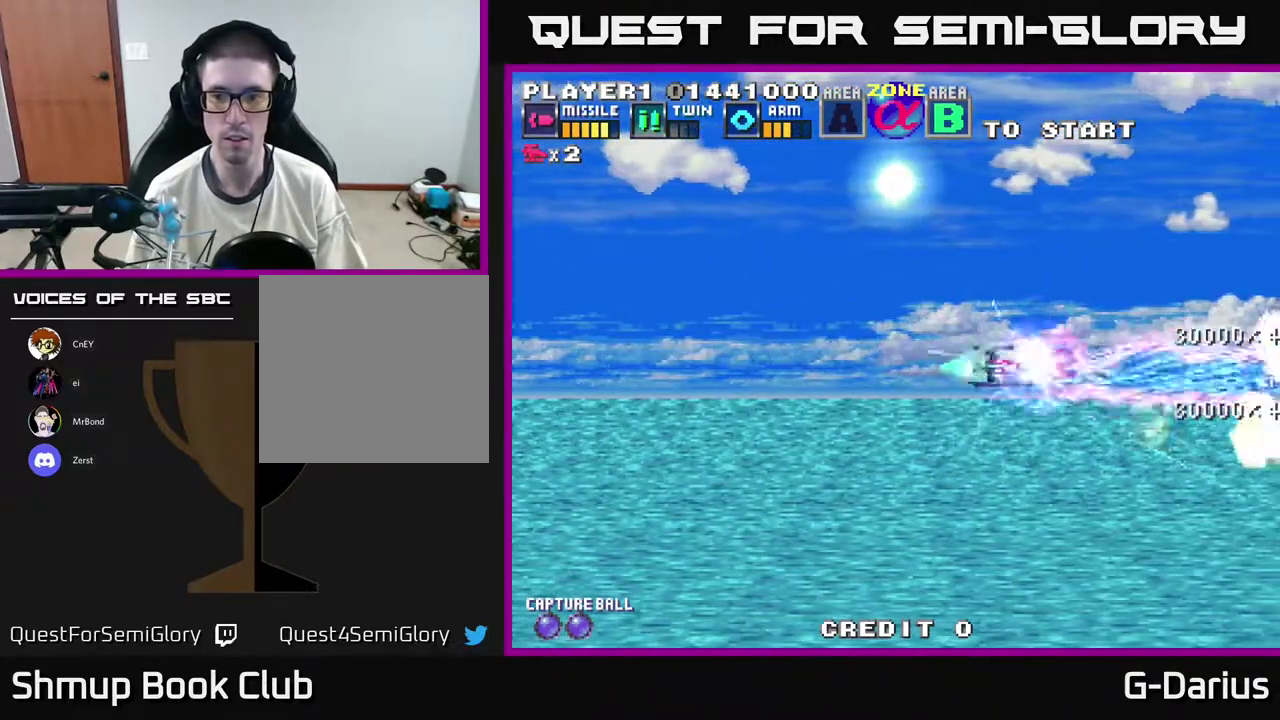
{"dt_ms": 700, "buttons": ["DPAD_DOWN", "DPAD_LEFT"], "right_stick": "center", "events": [[217, "DPAD_DOWN", "up"], [233, "DPAD_LEFT", "down"], [250, "DPAD_UP", "down"], [500, "DPAD_UP", "up"], [650, "DPAD_DOWN", "down"]]}
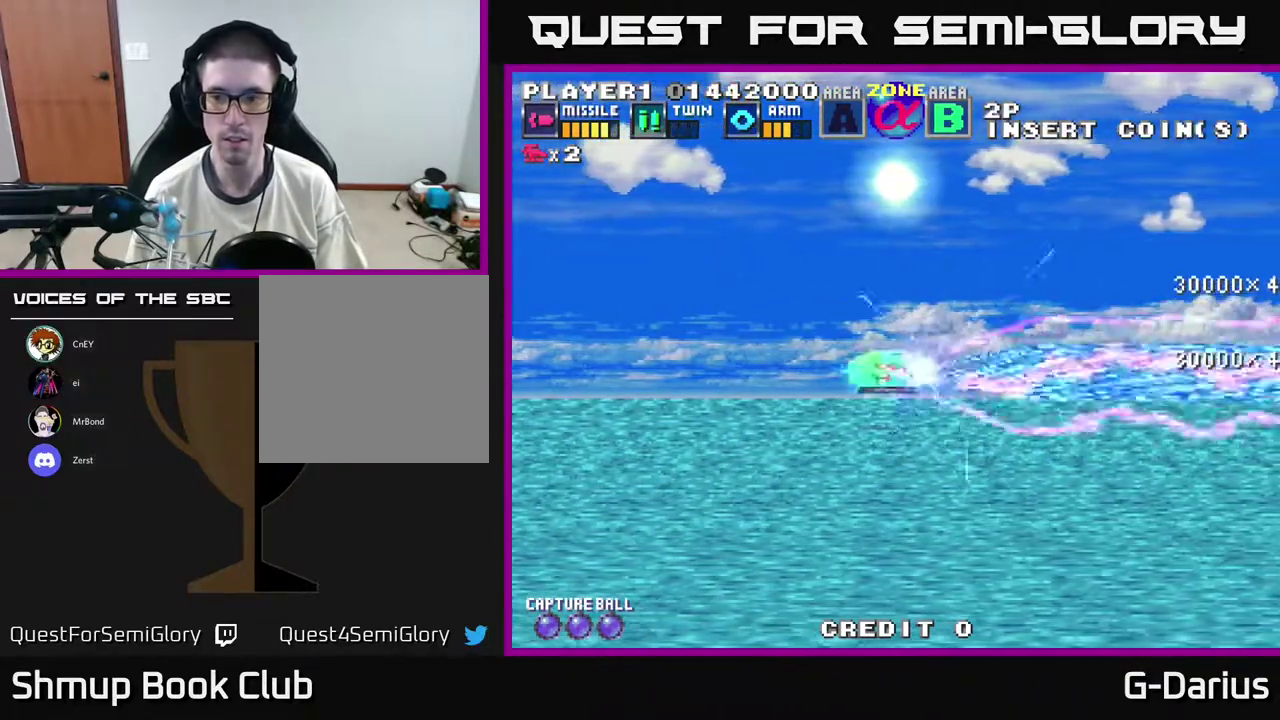
{"dt_ms": 400, "buttons": ["DPAD_UP"], "right_stick": "center", "events": [[17, "DPAD_LEFT", "up"], [133, "DPAD_DOWN", "up"], [133, "DPAD_LEFT", "down"], [217, "DPAD_UP", "down"], [333, "DPAD_LEFT", "up"]]}
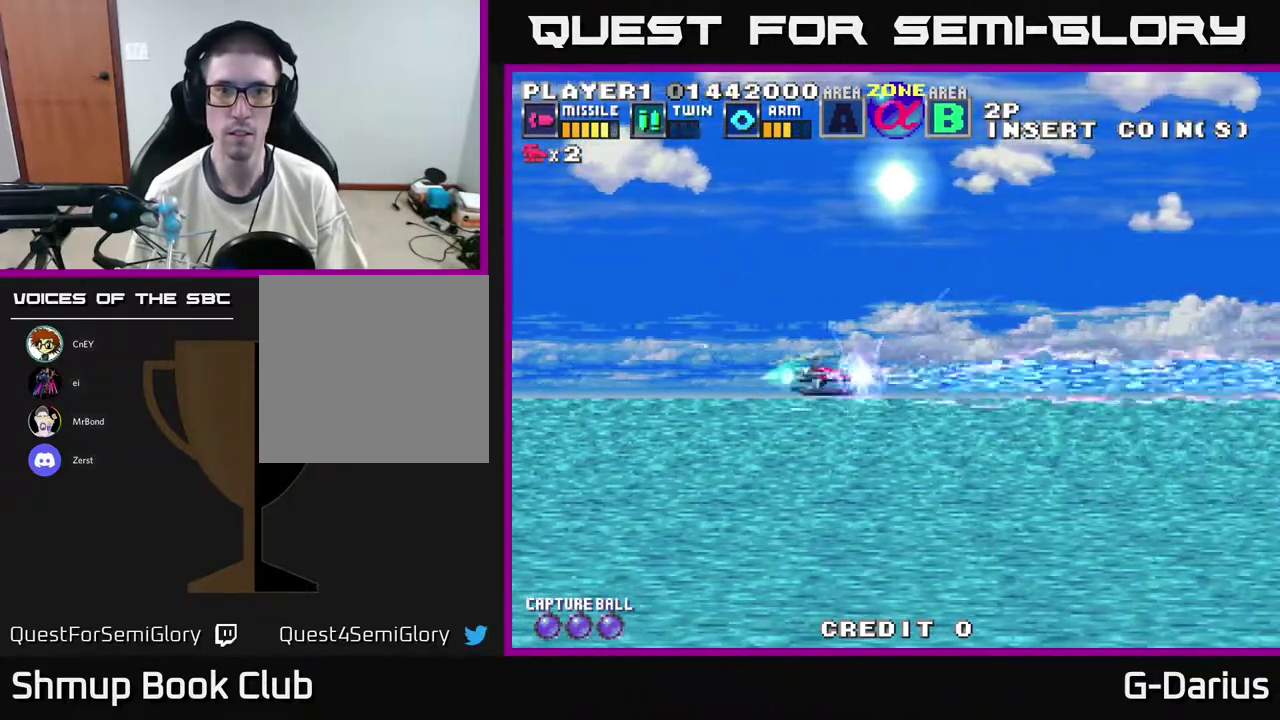
{"dt_ms": 500, "buttons": ["DPAD_DOWN"], "right_stick": "center", "events": [[17, "DPAD_LEFT", "down"], [133, "DPAD_UP", "up"], [200, "DPAD_DOWN", "down"], [200, "DPAD_LEFT", "up"]]}
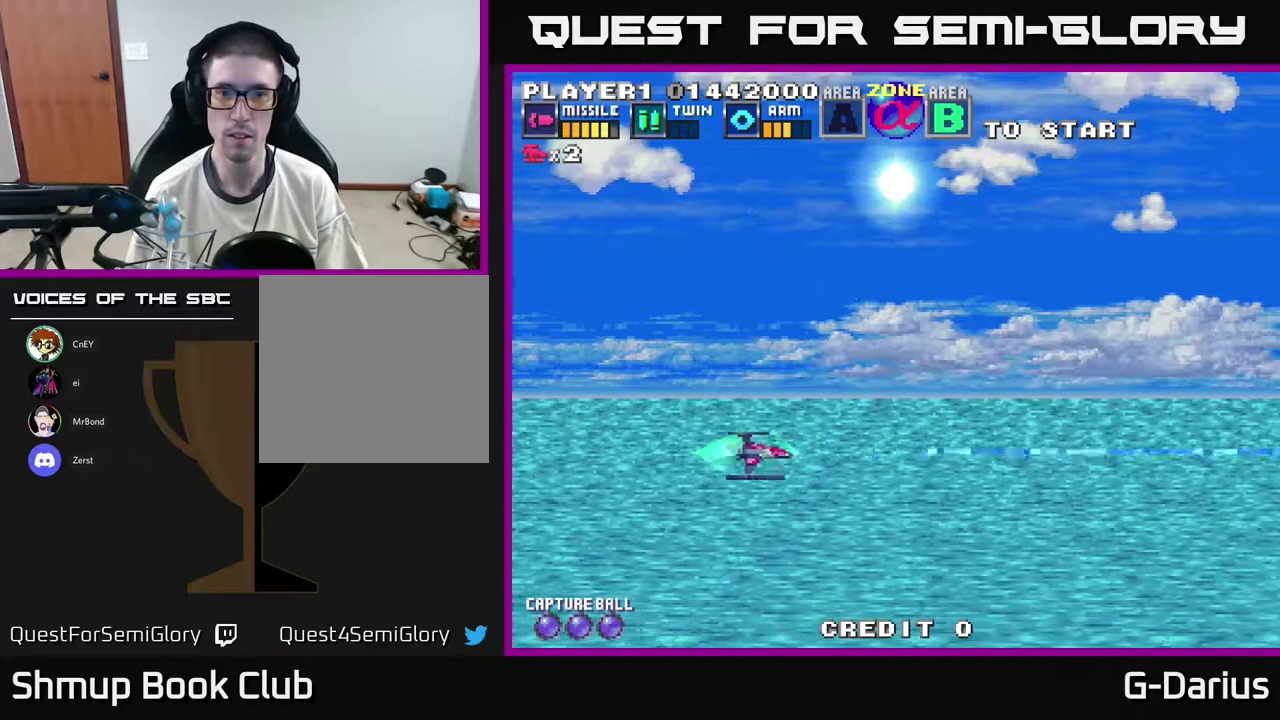
{"dt_ms": 400, "buttons": ["A", "DPAD_UP"], "right_stick": "center", "events": [[33, "DPAD_DOWN", "up"], [67, "DPAD_UP", "down"], [350, "A", "down"]]}
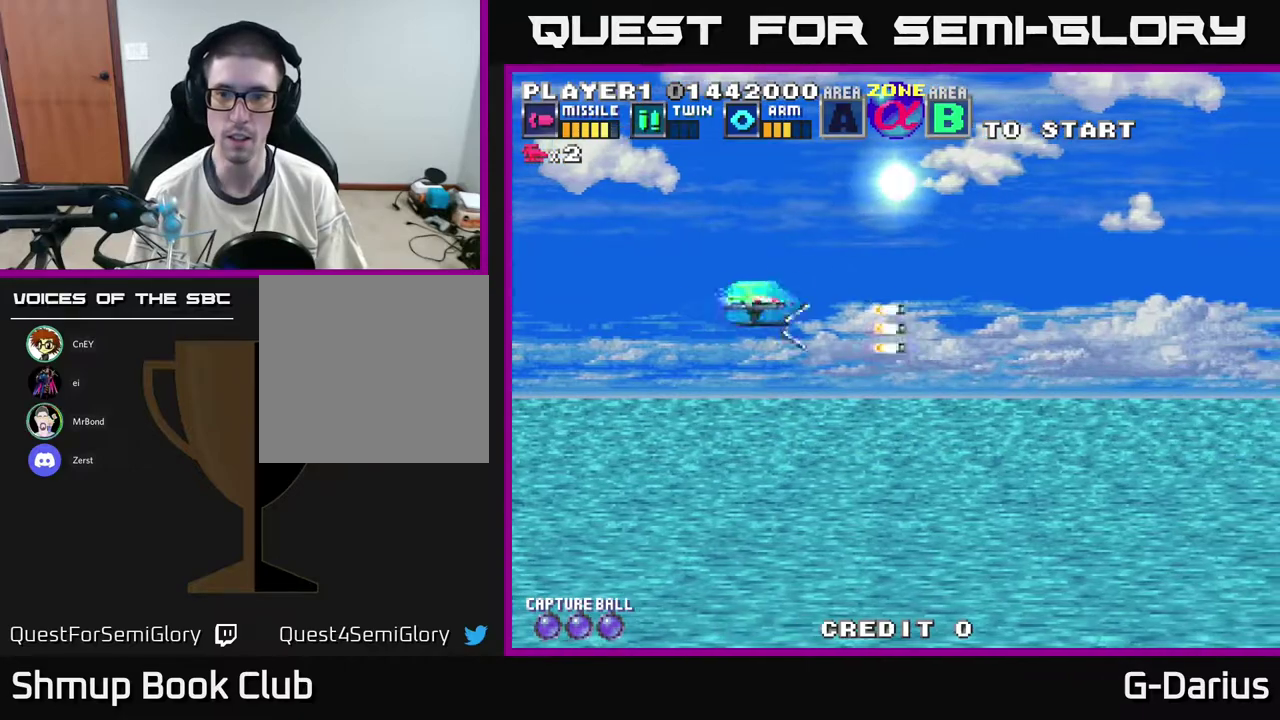
{"dt_ms": 500, "buttons": ["A"], "right_stick": "center", "events": [[33, "DPAD_LEFT", "down"], [33, "DPAD_UP", "up"], [100, "DPAD_DOWN", "down"], [100, "DPAD_LEFT", "up"], [300, "DPAD_DOWN", "up"], [333, "DPAD_LEFT", "down"], [450, "DPAD_LEFT", "up"]]}
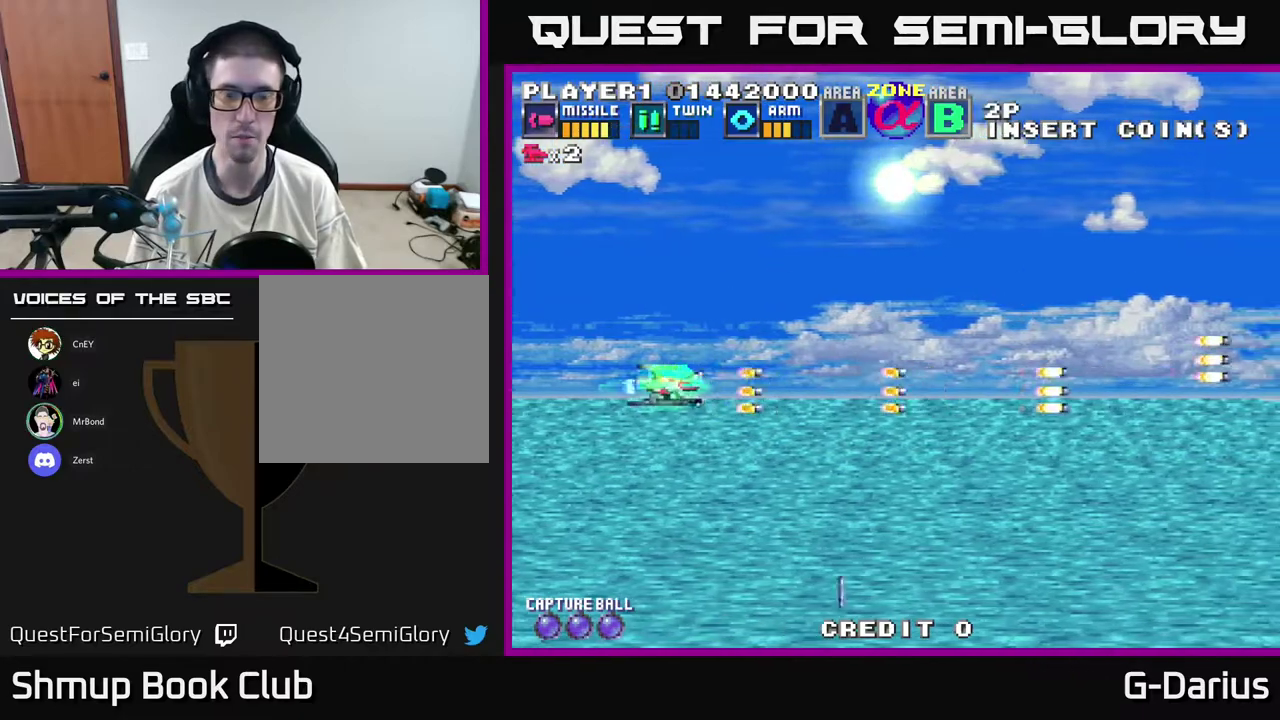
{"dt_ms": 600, "buttons": ["A"], "right_stick": "center", "events": []}
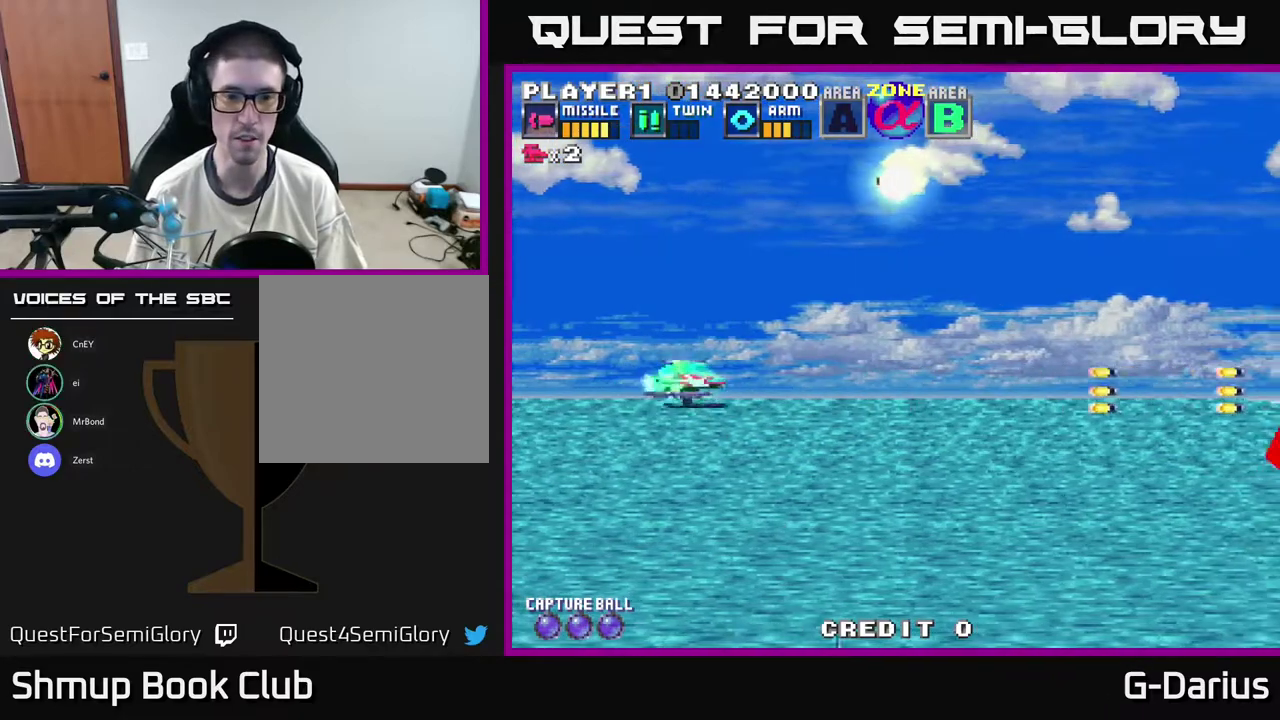
{"dt_ms": 500, "buttons": ["A"], "right_stick": "center", "events": []}
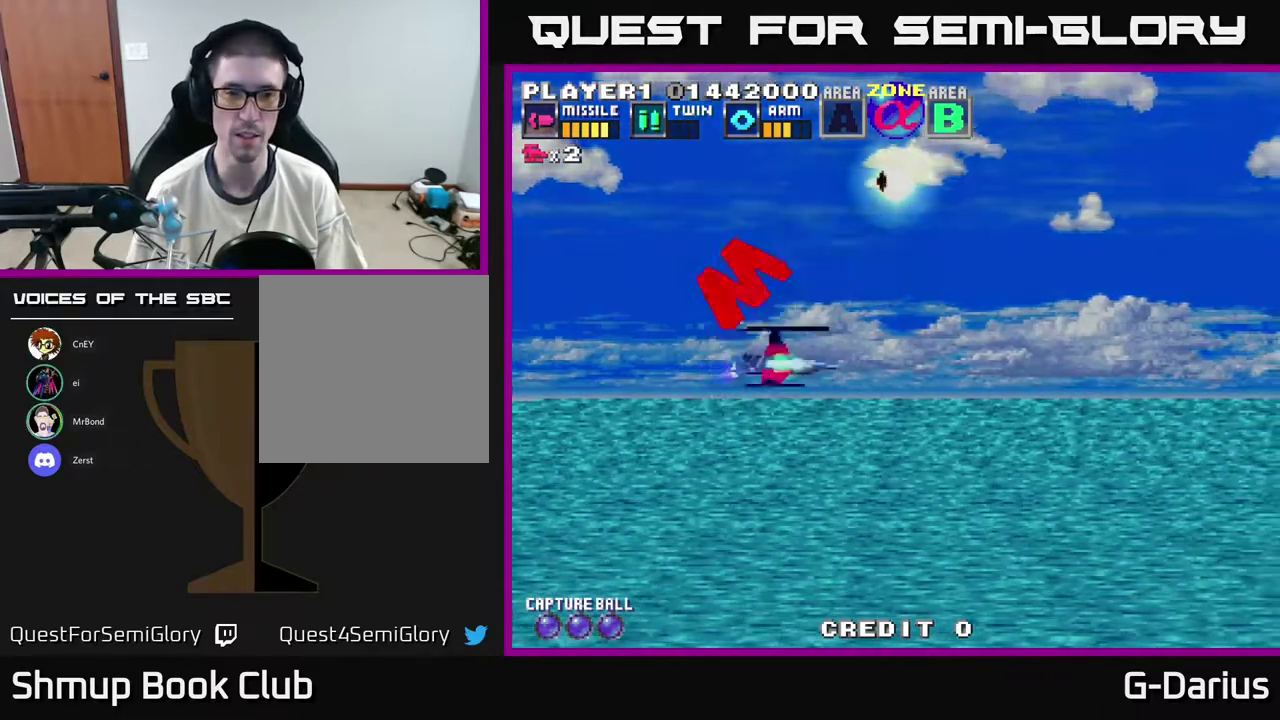
{"dt_ms": 500, "buttons": [], "right_stick": "center", "events": [[283, "A", "up"]]}
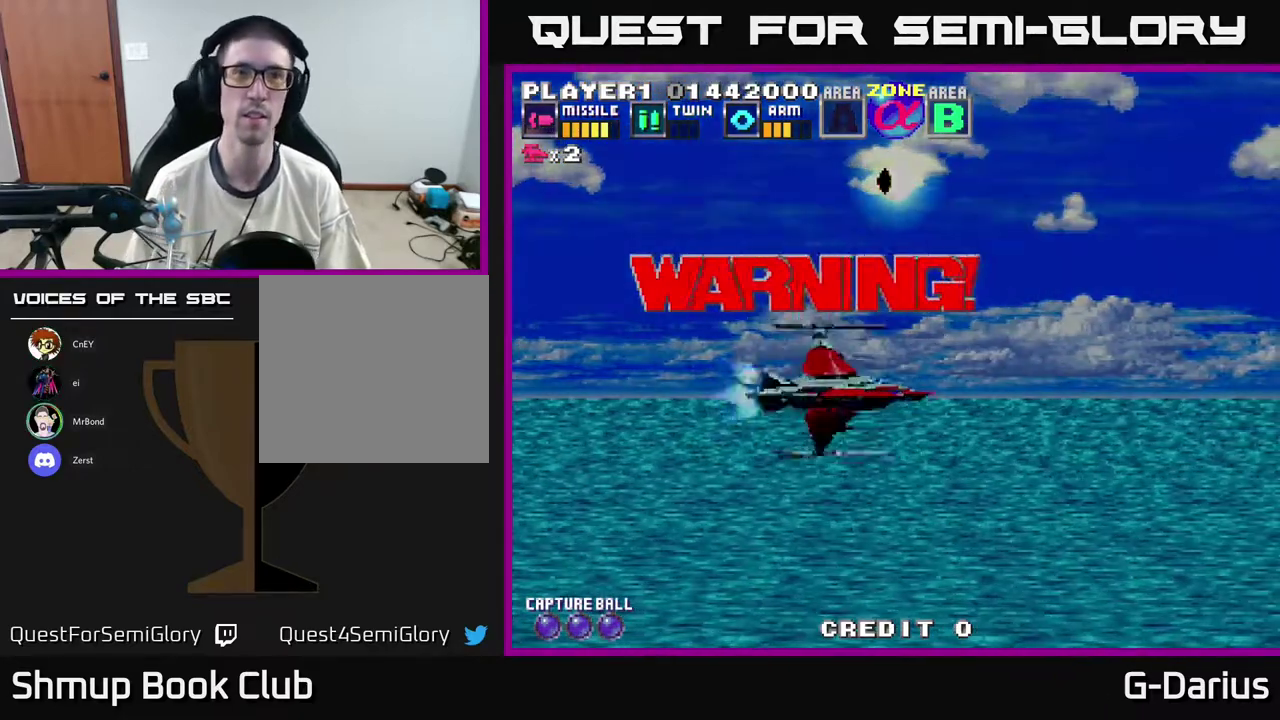
{"dt_ms": 500, "buttons": [], "right_stick": "center", "events": []}
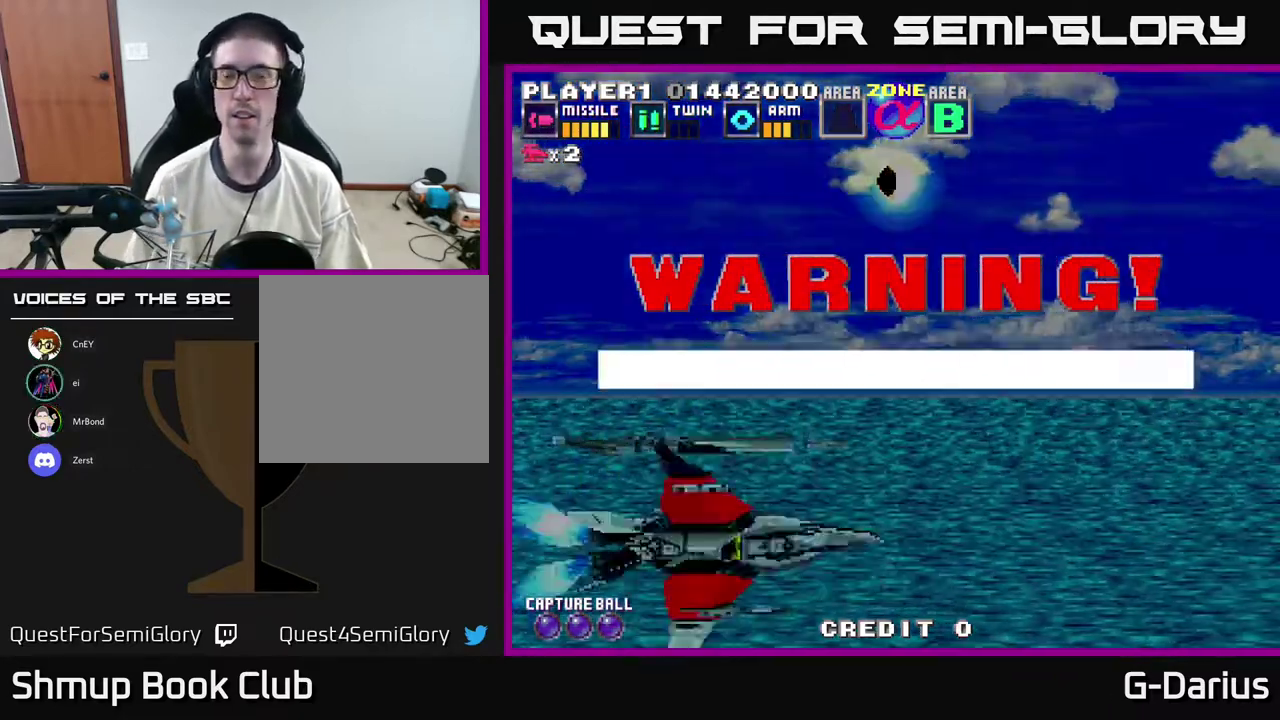
{"dt_ms": 500, "buttons": [], "right_stick": "center", "events": []}
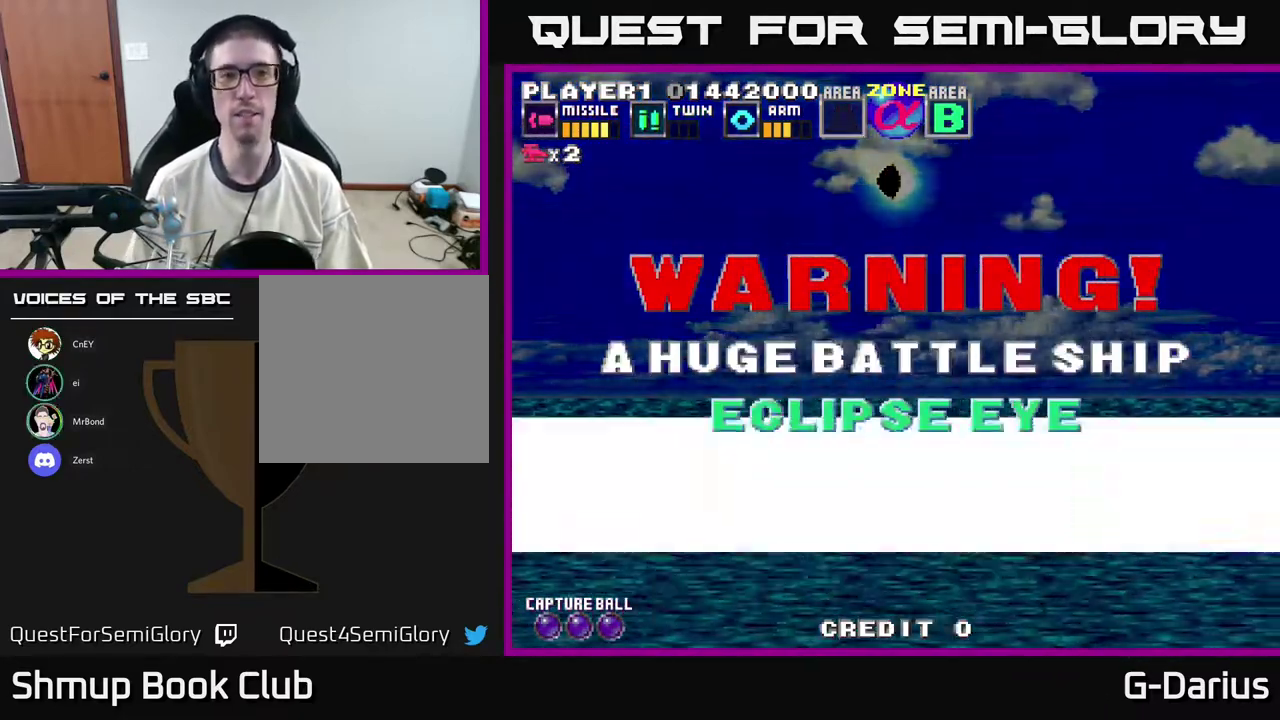
{"dt_ms": 500, "buttons": [], "right_stick": "center", "events": []}
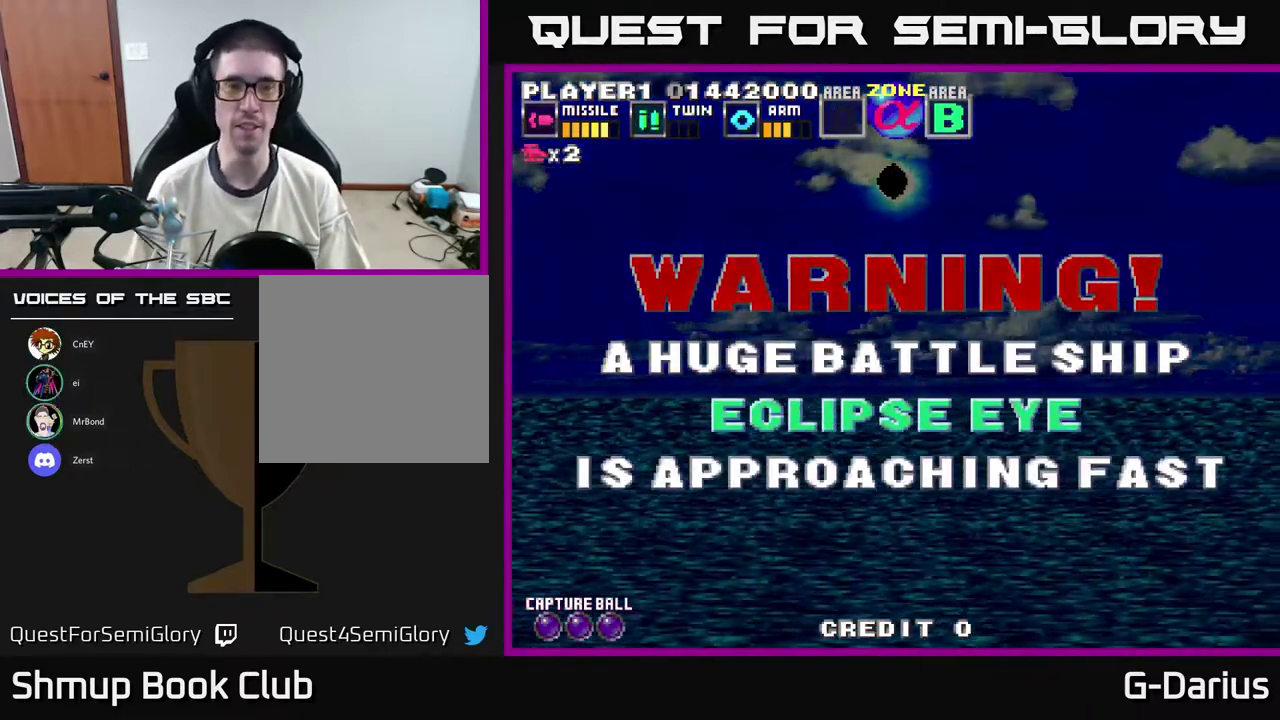
{"dt_ms": 500, "buttons": ["A"], "right_stick": "center", "events": [[417, "A", "down"]]}
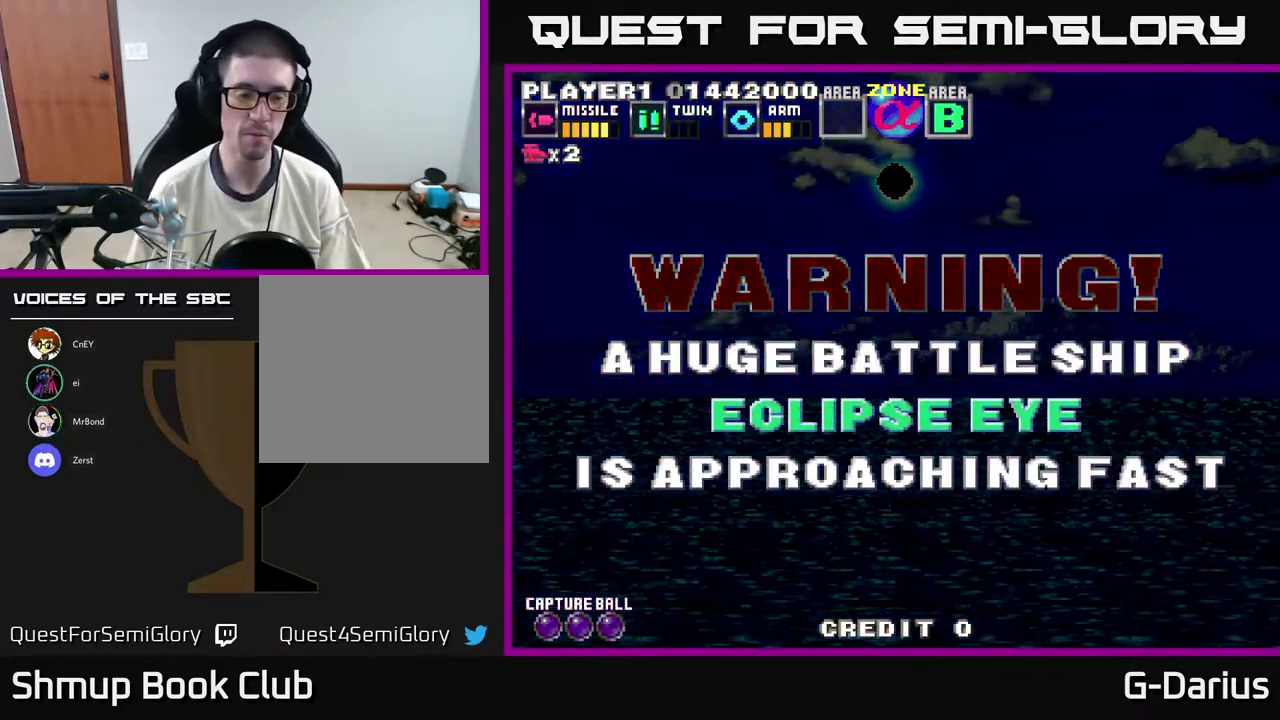
{"dt_ms": 500, "buttons": [], "right_stick": "center", "events": [[483, "A", "up"]]}